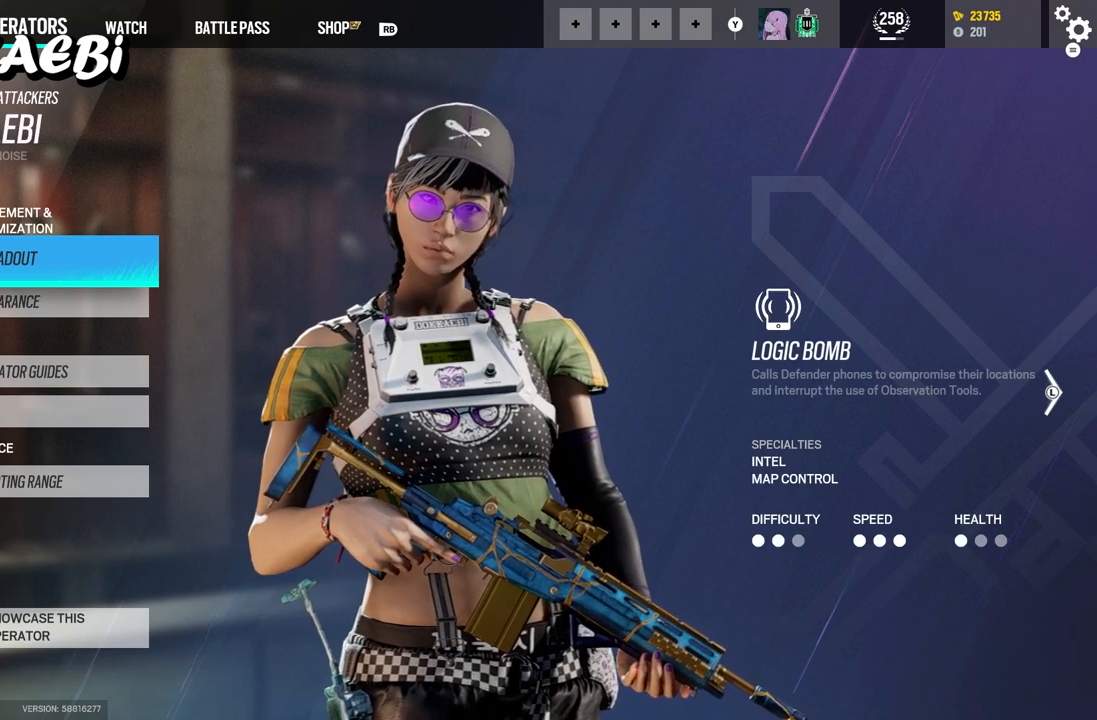
Gameplay with a controller (Xbox layout); each line is a JSON object with the inputs held at the frame after it. "events" lists button and stick changes between this image and that frame as [ms after this image, input, new state], when the widget could be followed in between.
{"buttons": [], "left_stick": "center", "right_stick": "center", "events": [[200, "A", "down"], [283, "A", "up"]]}
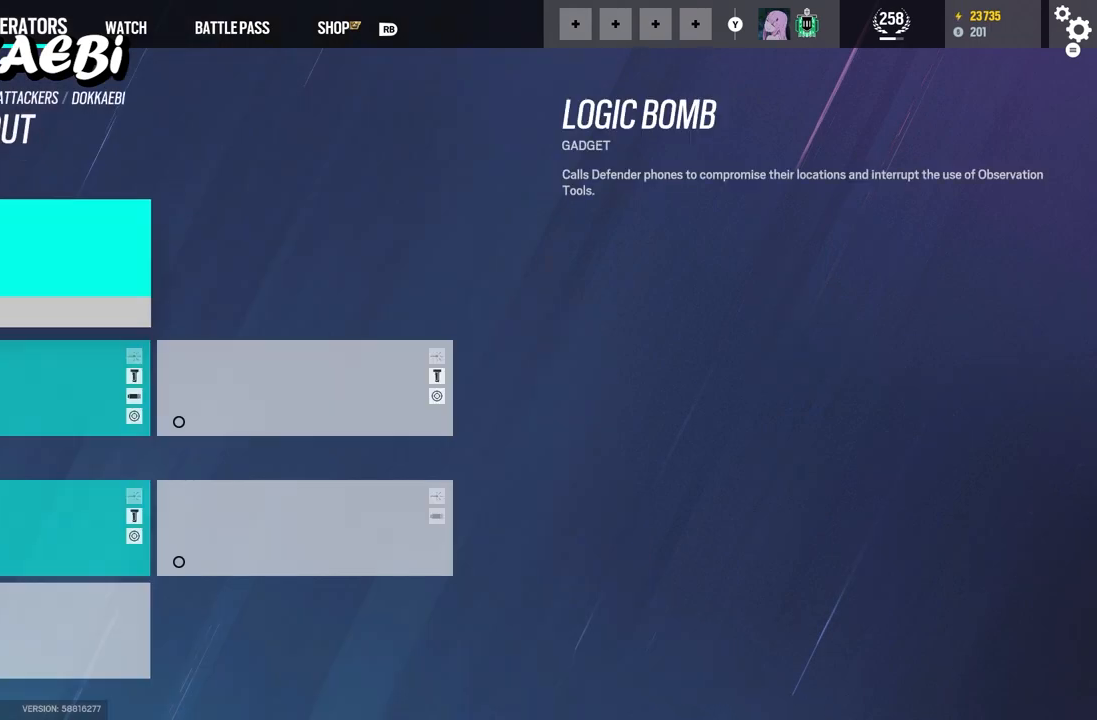
{"buttons": [], "left_stick": "center", "right_stick": "center", "events": []}
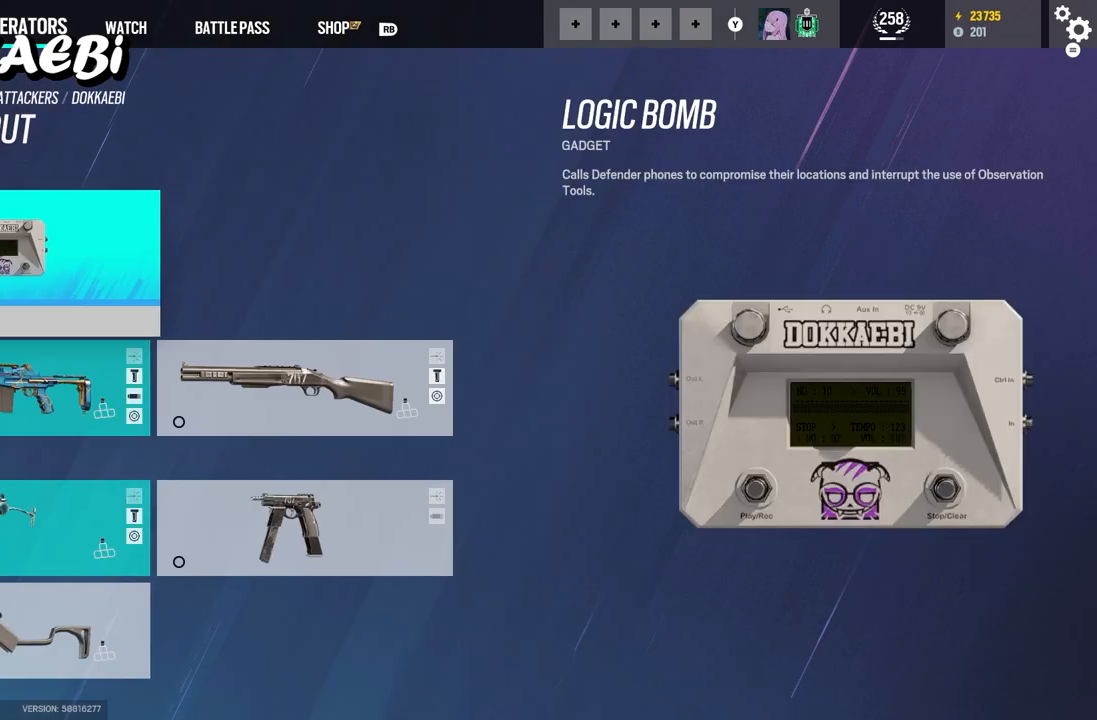
{"buttons": ["DPAD_DOWN"], "left_stick": "center", "right_stick": "center", "events": [[117, "DPAD_DOWN", "down"], [250, "DPAD_DOWN", "up"], [350, "DPAD_DOWN", "down"]]}
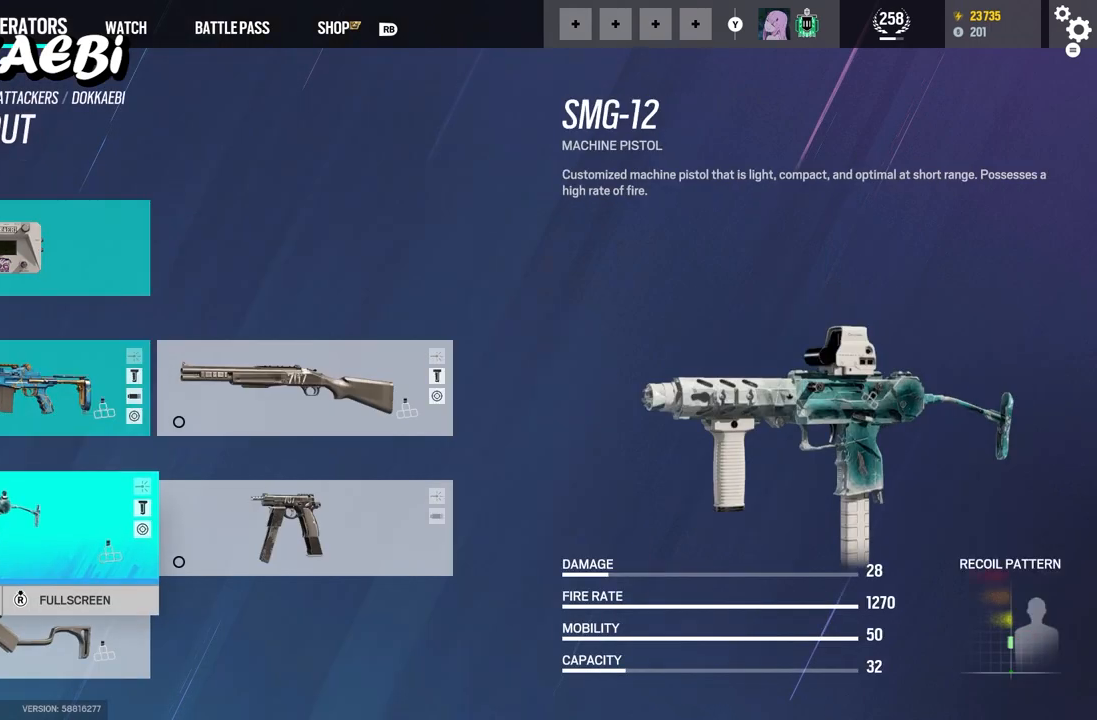
{"buttons": ["DPAD_UP"], "left_stick": "center", "right_stick": "center", "events": [[117, "DPAD_DOWN", "up"], [333, "DPAD_UP", "down"], [417, "DPAD_UP", "up"], [500, "DPAD_UP", "down"]]}
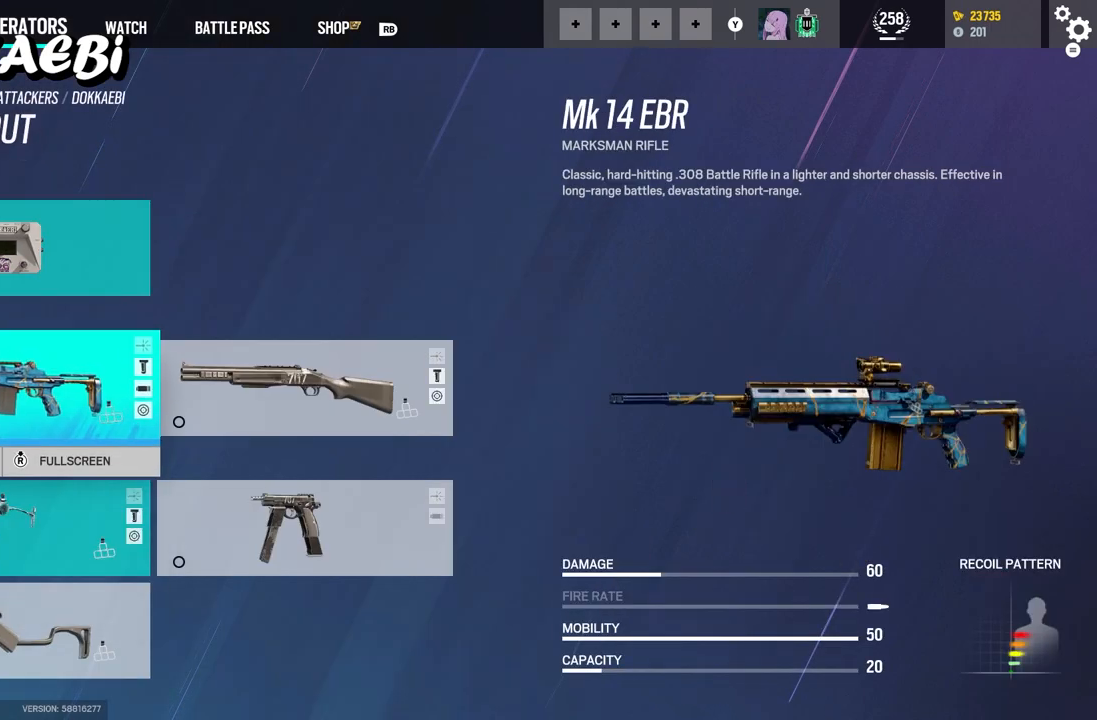
{"buttons": [], "left_stick": "center", "right_stick": "center", "events": [[83, "DPAD_UP", "up"]]}
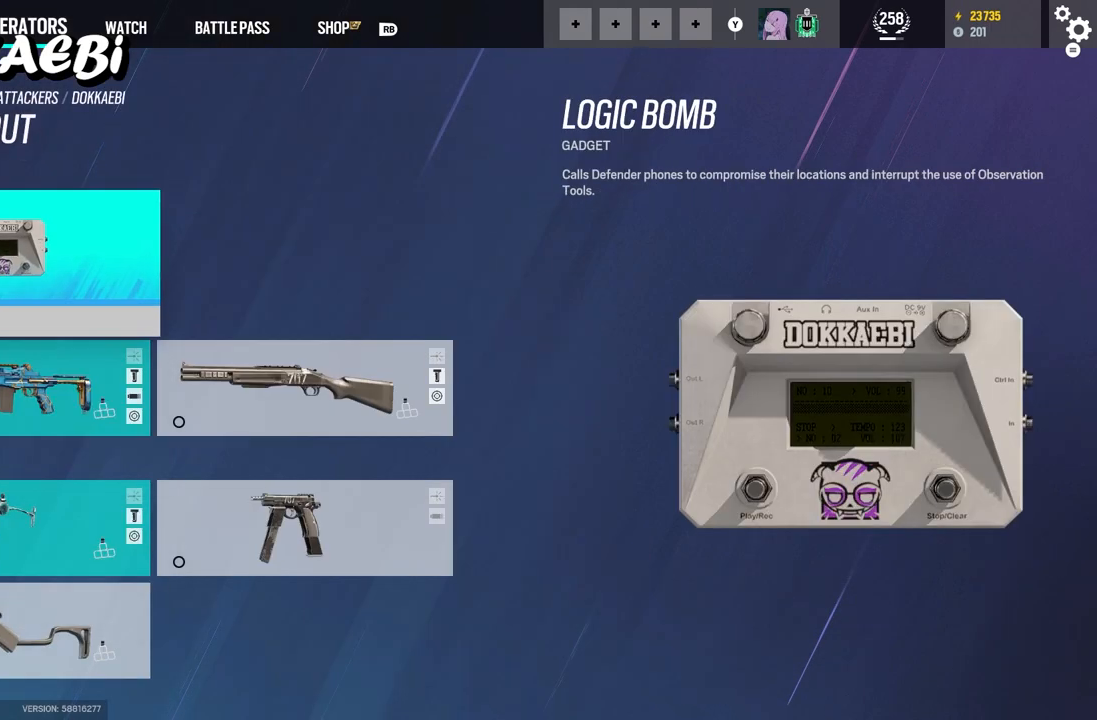
{"buttons": [], "left_stick": "center", "right_stick": "center", "events": []}
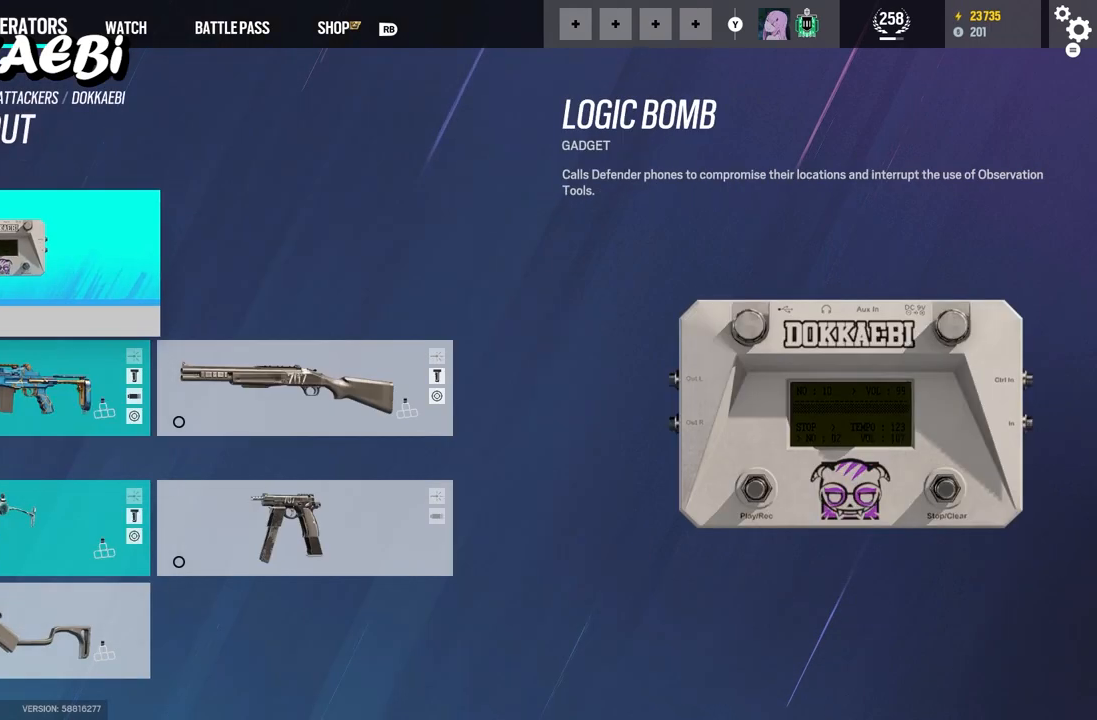
{"buttons": ["L2"], "left_stick": "center", "right_stick": "left", "events": [[300, "L2", "down"], [317, "right_stick", "left"], [400, "right_stick", "center"], [483, "right_stick", "left"]]}
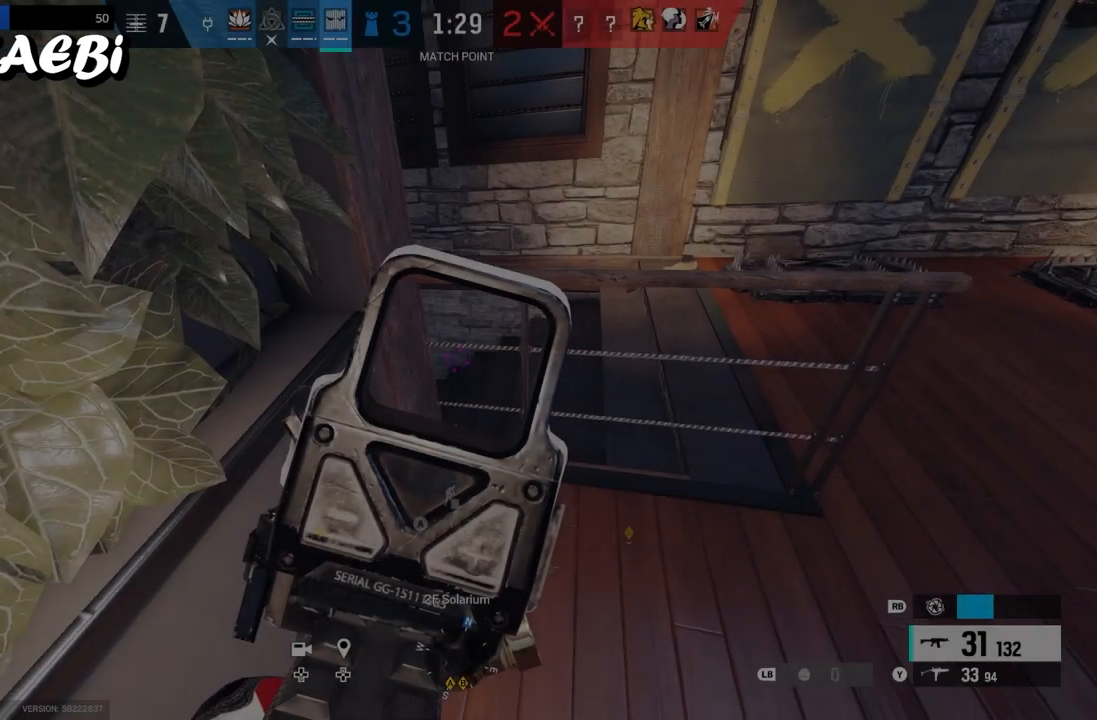
{"buttons": ["L2"], "left_stick": "center", "right_stick": "center", "events": [[117, "right_stick", "up"], [167, "right_stick", "center"]]}
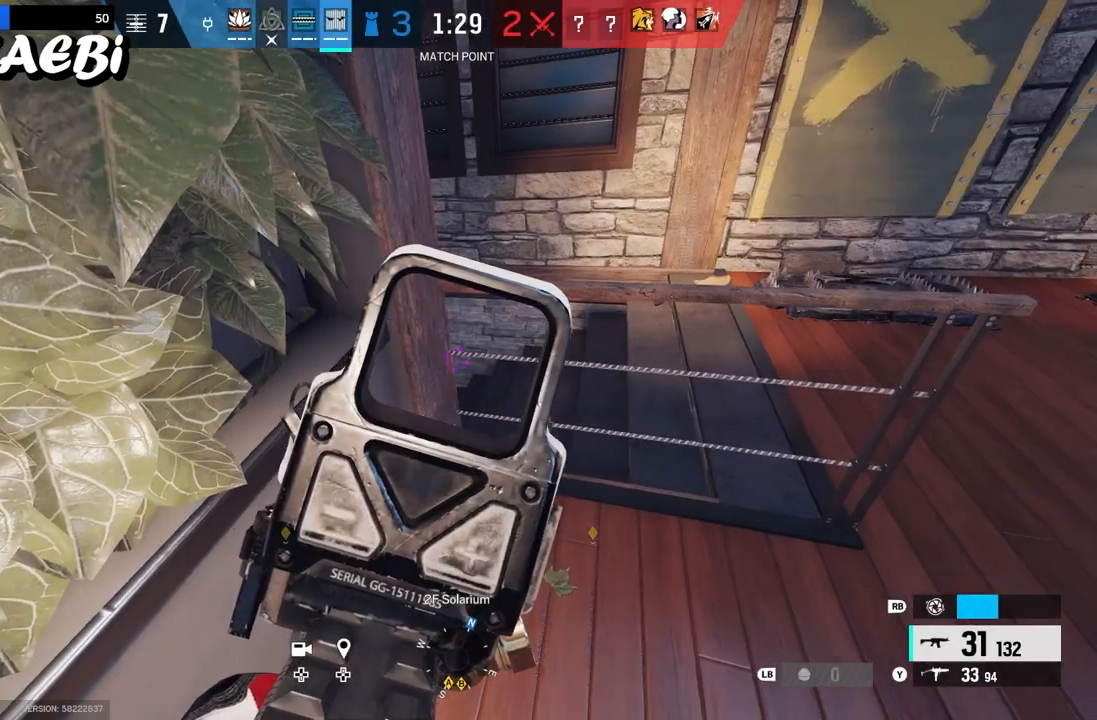
{"buttons": ["L2"], "left_stick": "center", "right_stick": "center", "events": []}
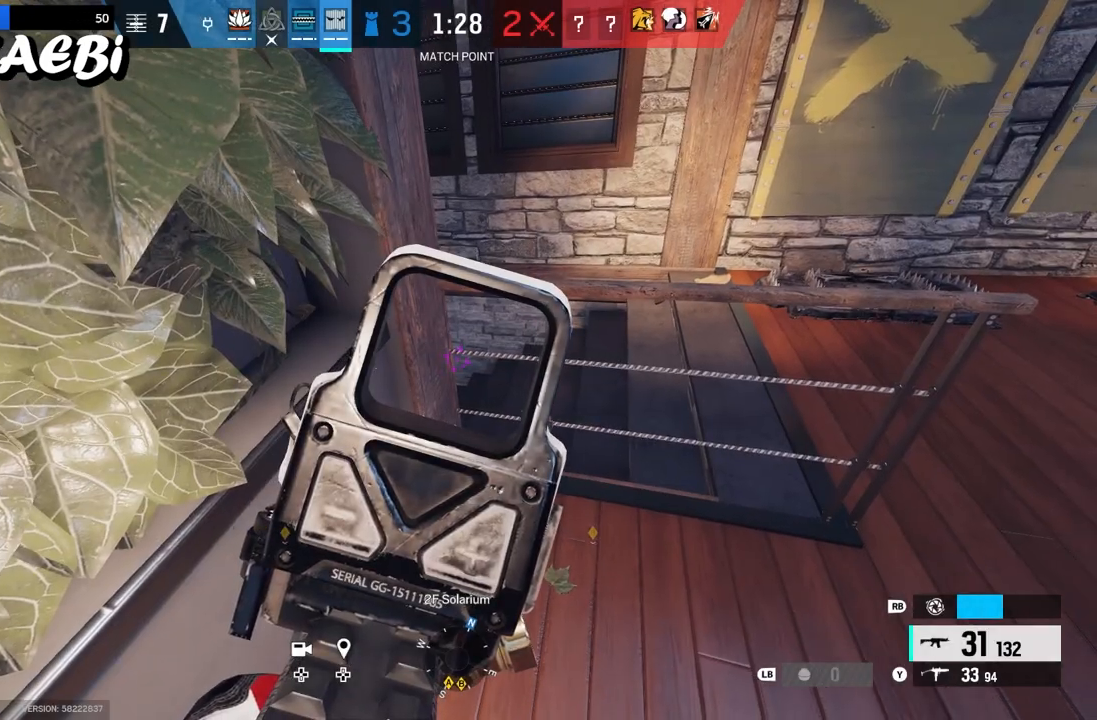
{"buttons": ["L2"], "left_stick": "center", "right_stick": "center", "events": []}
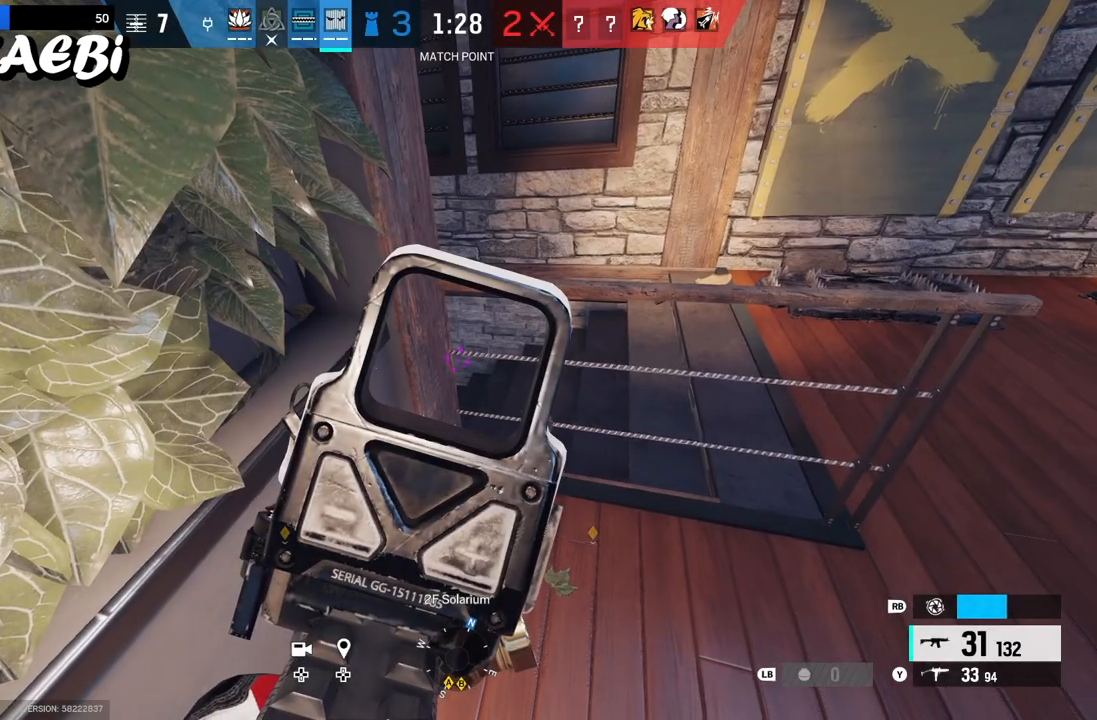
{"buttons": ["L2"], "left_stick": "center", "right_stick": "center", "events": [[17, "left_stick", "up"], [250, "left_stick", "center"]]}
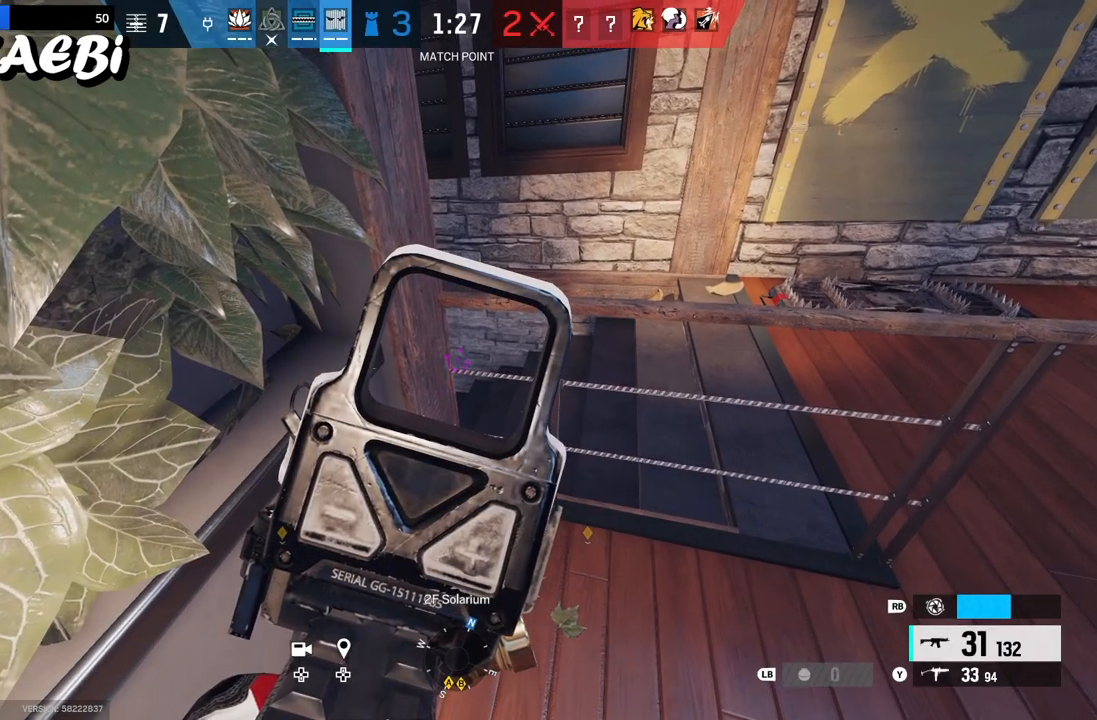
{"buttons": ["L2"], "left_stick": "center", "right_stick": "center", "events": []}
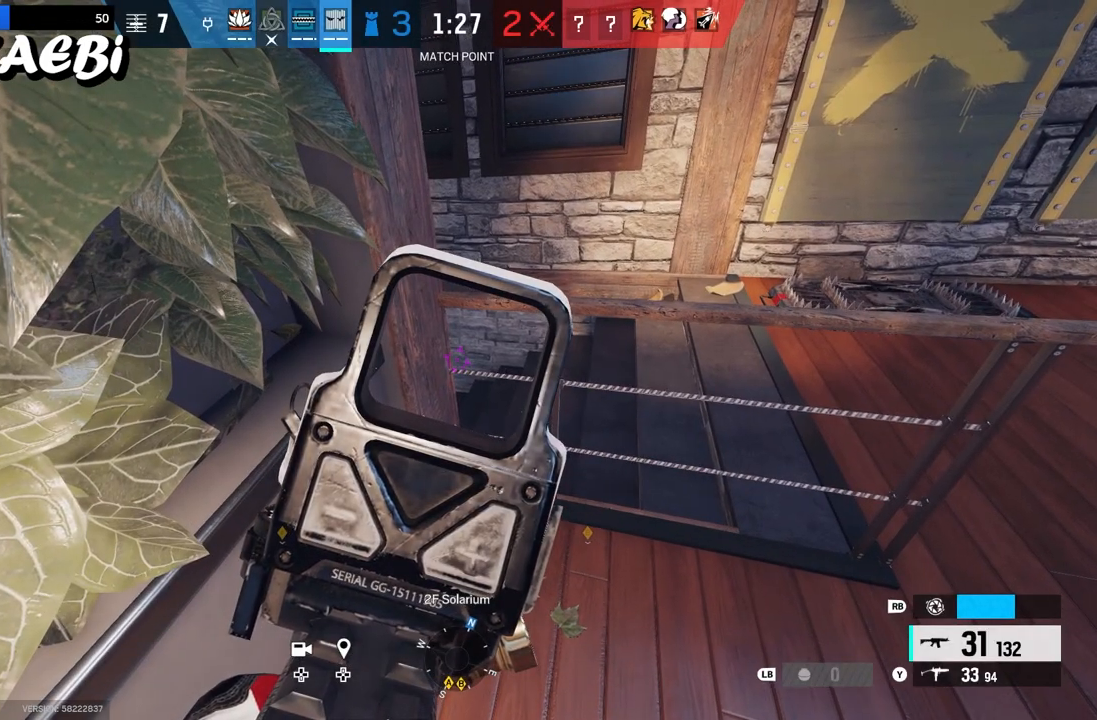
{"buttons": ["L2"], "left_stick": "center", "right_stick": "center", "events": []}
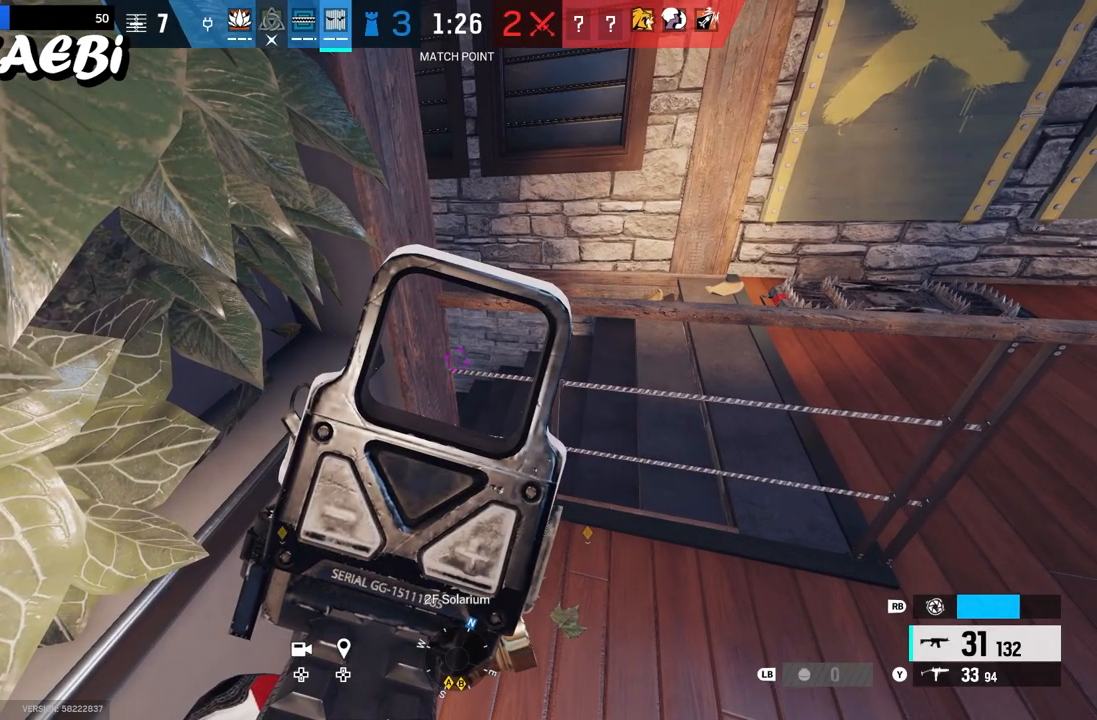
{"buttons": ["L2"], "left_stick": "right", "right_stick": "center", "events": [[417, "left_stick", "right"]]}
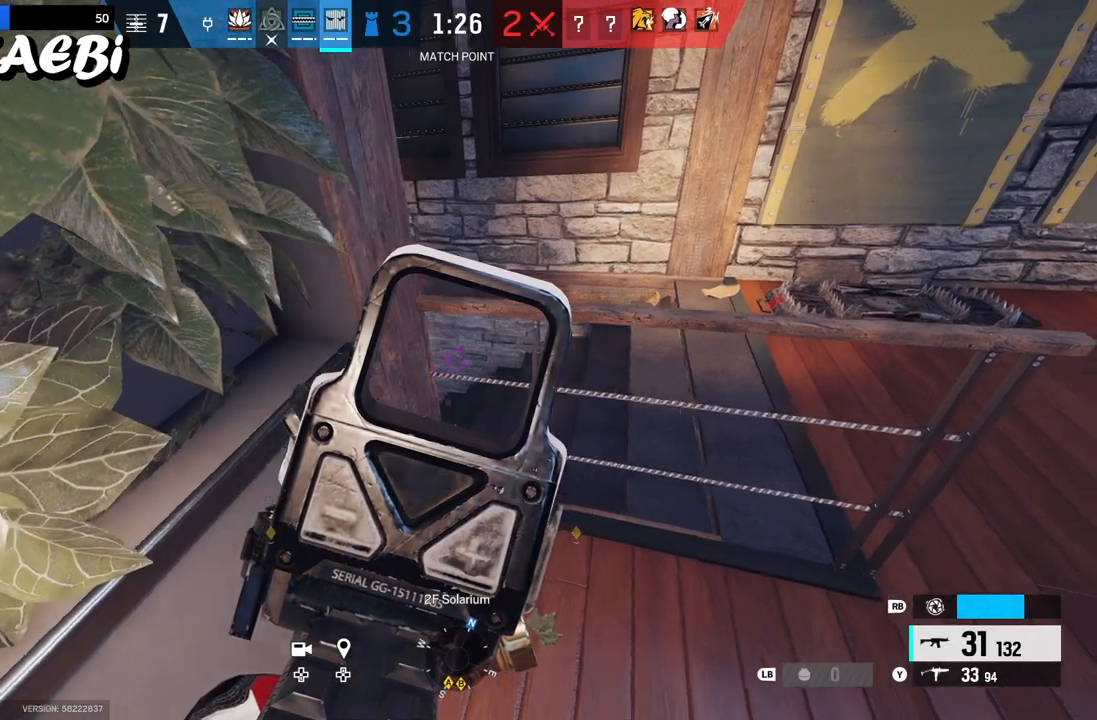
{"buttons": ["L2"], "left_stick": "down-right", "right_stick": "center", "events": [[350, "left_stick", "down-right"], [350, "right_stick", "up-left"], [433, "right_stick", "center"]]}
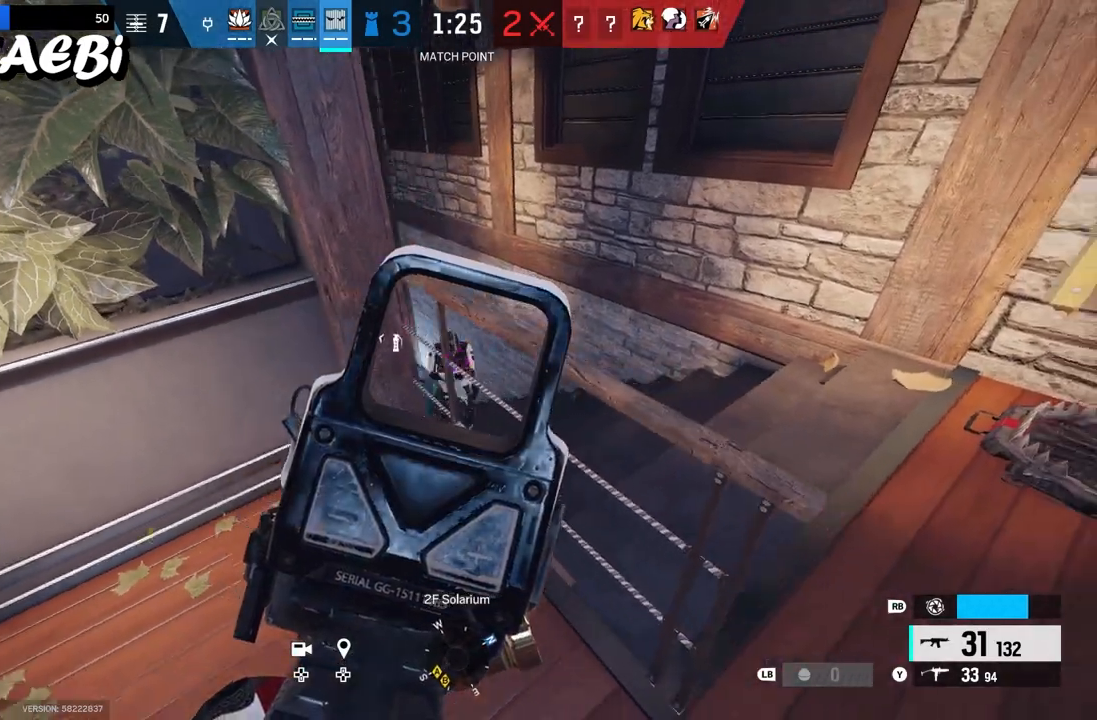
{"buttons": ["B", "L2", "R2"], "left_stick": "right", "right_stick": "center", "events": [[150, "left_stick", "right"], [183, "R2", "down"], [317, "L3", "down"], [367, "B", "down"], [367, "L3", "up"]]}
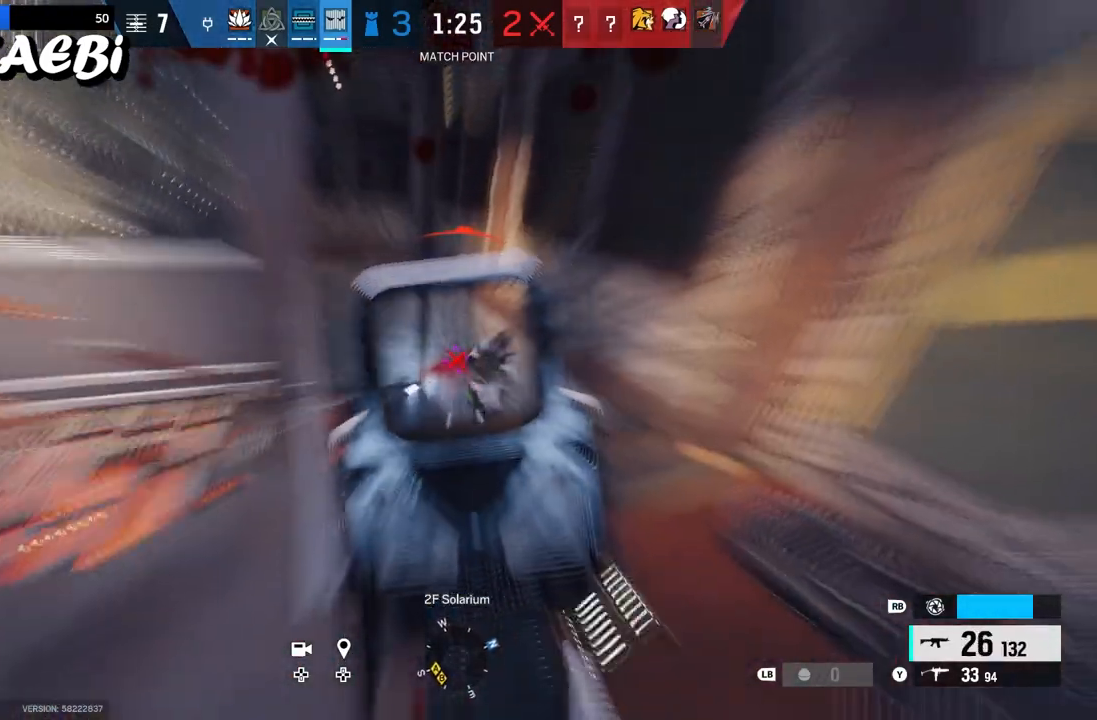
{"buttons": ["L2", "R2"], "left_stick": "right", "right_stick": "down-left", "events": [[50, "B", "up"], [50, "L3", "down"], [50, "right_stick", "up-left"], [150, "B", "down"], [150, "L3", "up"], [150, "right_stick", "center"], [367, "B", "up"], [367, "right_stick", "down-left"]]}
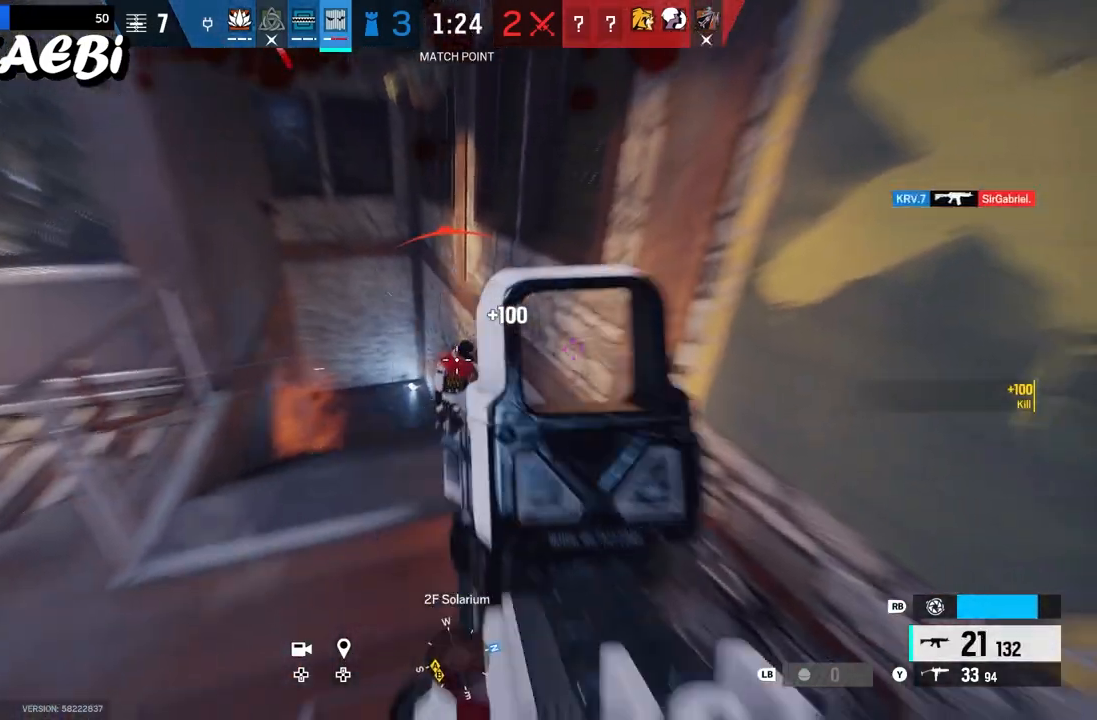
{"buttons": ["L2"], "left_stick": "up-right", "right_stick": "up", "events": [[83, "B", "down"], [83, "L2", "up"], [83, "R2", "up"], [83, "right_stick", "center"], [133, "right_stick", "left"], [233, "B", "up"], [233, "L2", "down"], [233, "right_stick", "center"], [300, "right_stick", "up"], [483, "left_stick", "up-right"]]}
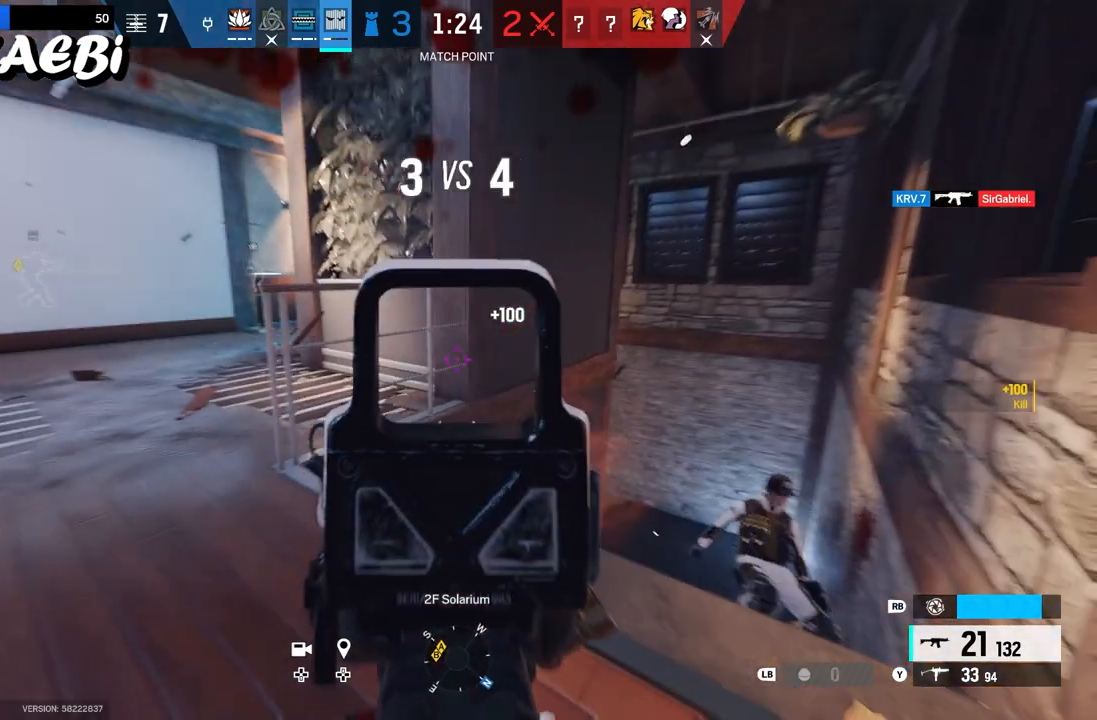
{"buttons": ["L2", "R3"], "left_stick": "up", "right_stick": "center", "events": [[17, "right_stick", "center"], [100, "B", "down"], [100, "L3", "down"], [317, "B", "up"], [317, "L3", "up"], [317, "right_stick", "down"], [333, "left_stick", "up"], [433, "R3", "down"], [433, "right_stick", "center"]]}
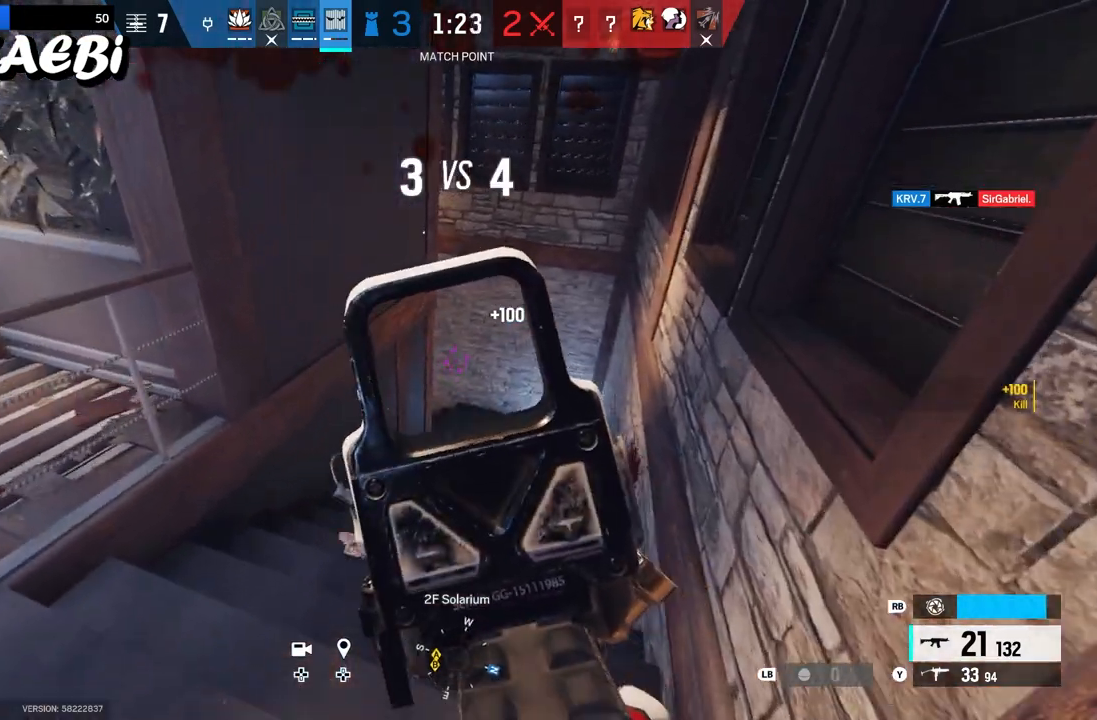
{"buttons": ["L2"], "left_stick": "up-right", "right_stick": "center", "events": [[33, "R3", "up"], [317, "left_stick", "up-right"], [350, "right_stick", "down-left"], [450, "right_stick", "center"]]}
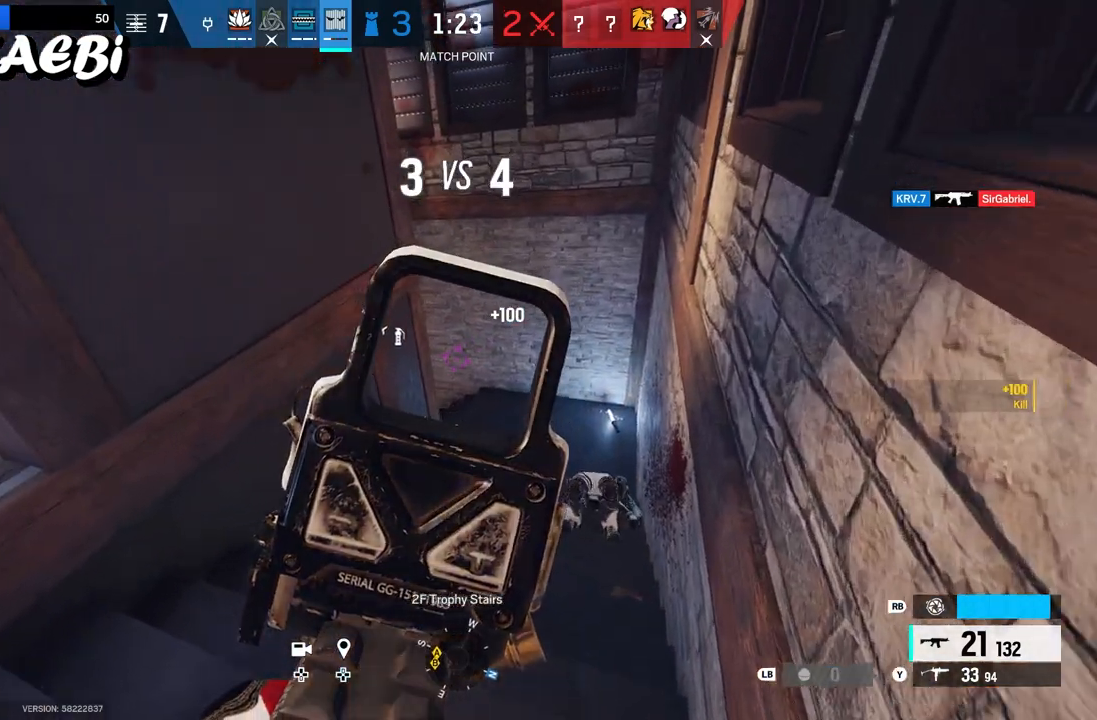
{"buttons": ["L2"], "left_stick": "down", "right_stick": "center", "events": [[33, "left_stick", "down-left"], [283, "left_stick", "down"]]}
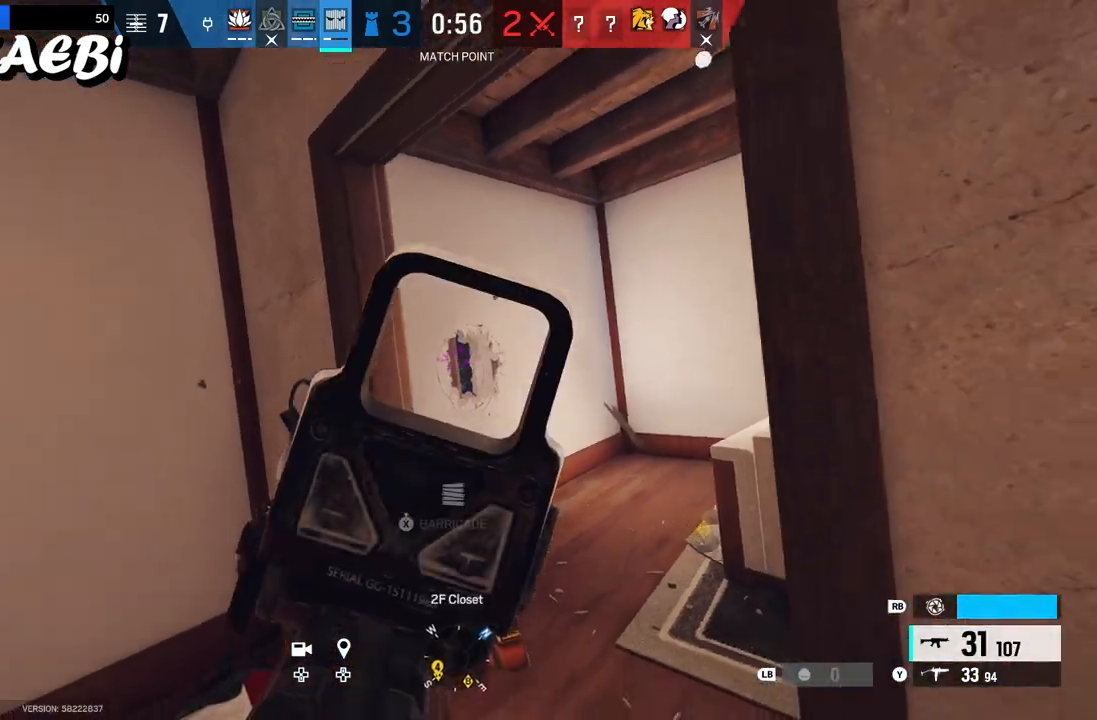
{"buttons": ["L2"], "left_stick": "right", "right_stick": "center", "events": [[150, "left_stick", "center"], [400, "left_stick", "right"]]}
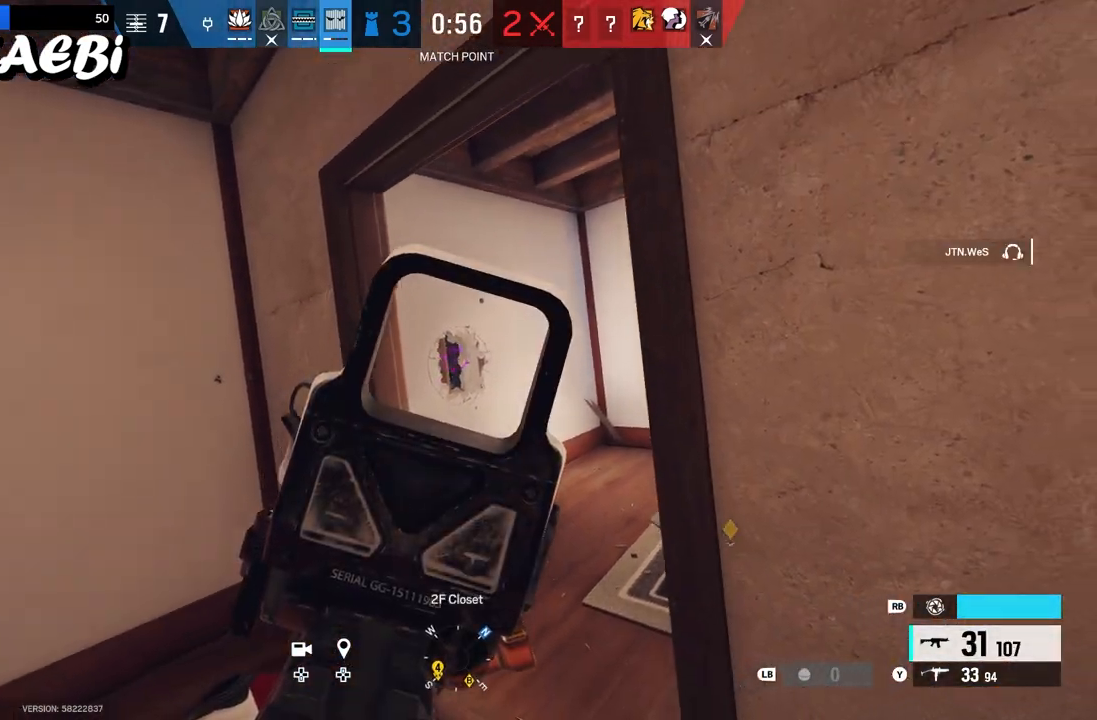
{"buttons": ["L2"], "left_stick": "center", "right_stick": "center", "events": [[117, "left_stick", "center"]]}
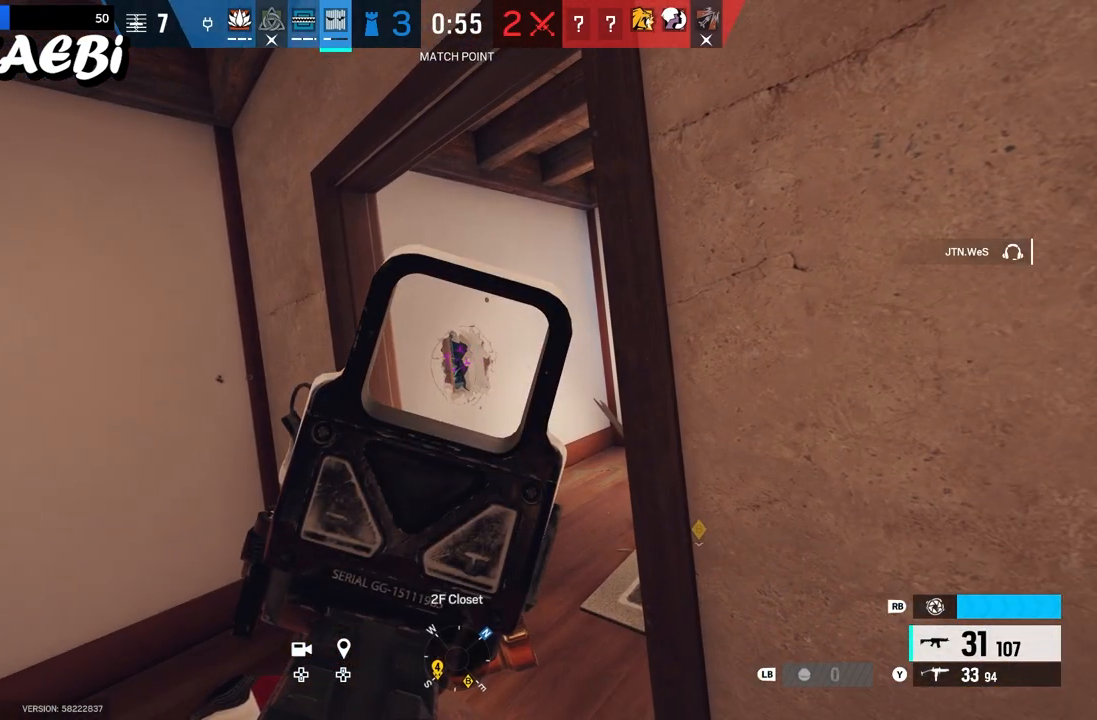
{"buttons": ["L2"], "left_stick": "center", "right_stick": "center", "events": []}
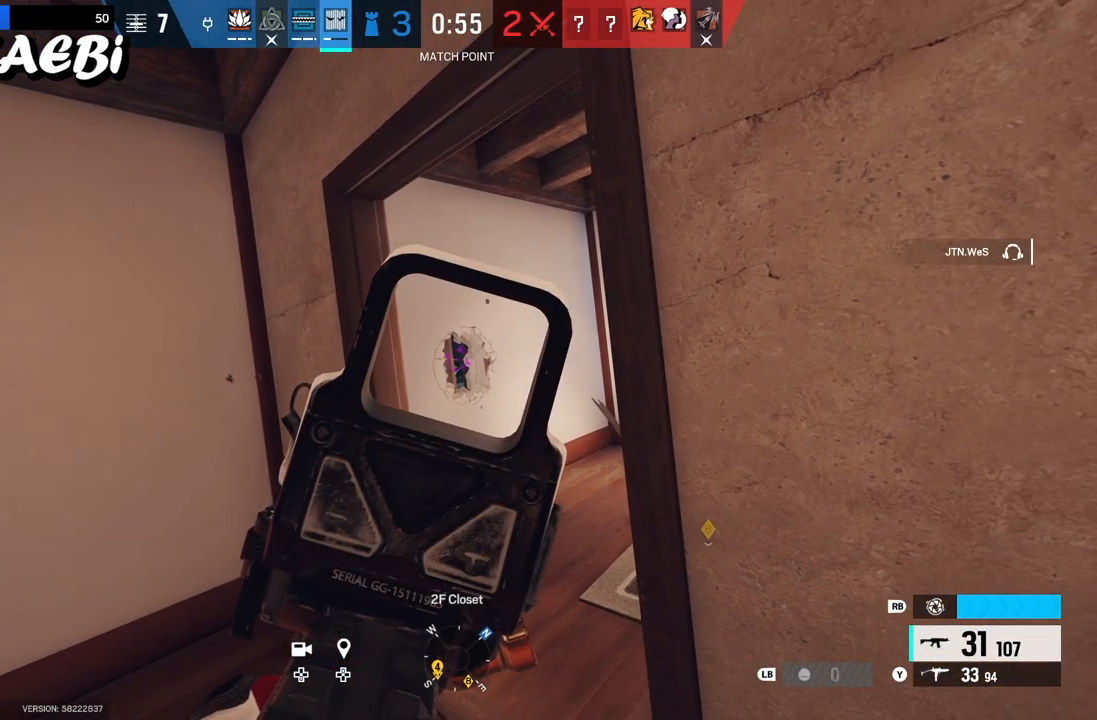
{"buttons": ["L2"], "left_stick": "center", "right_stick": "center", "events": []}
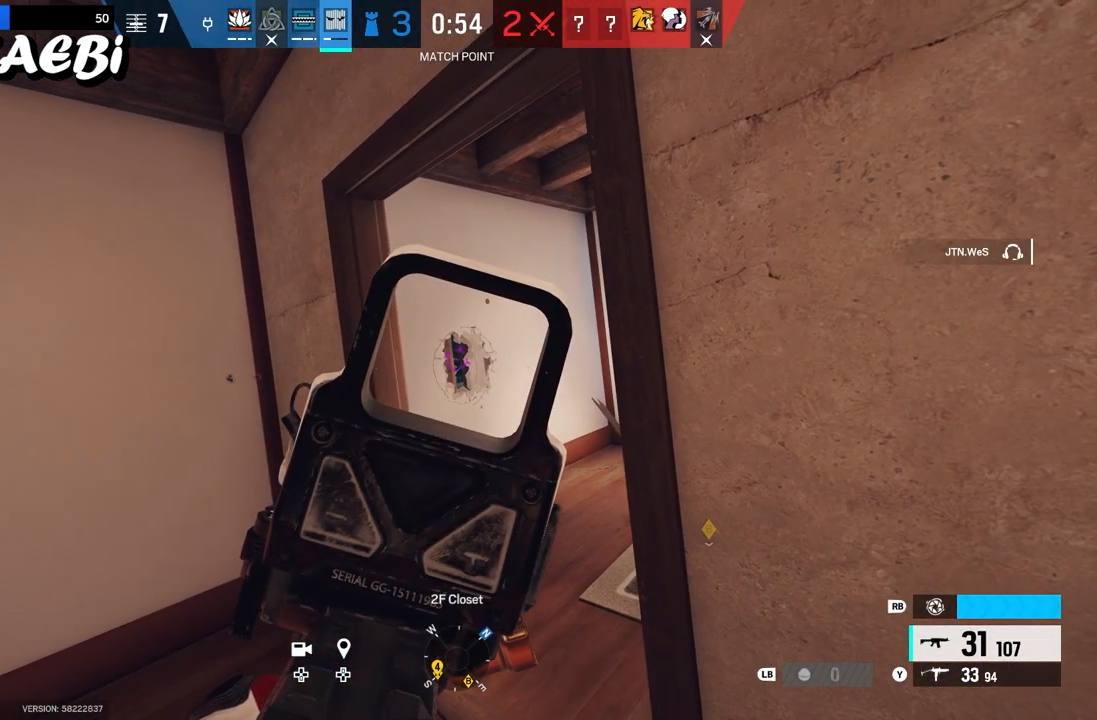
{"buttons": ["L2"], "left_stick": "center", "right_stick": "center", "events": []}
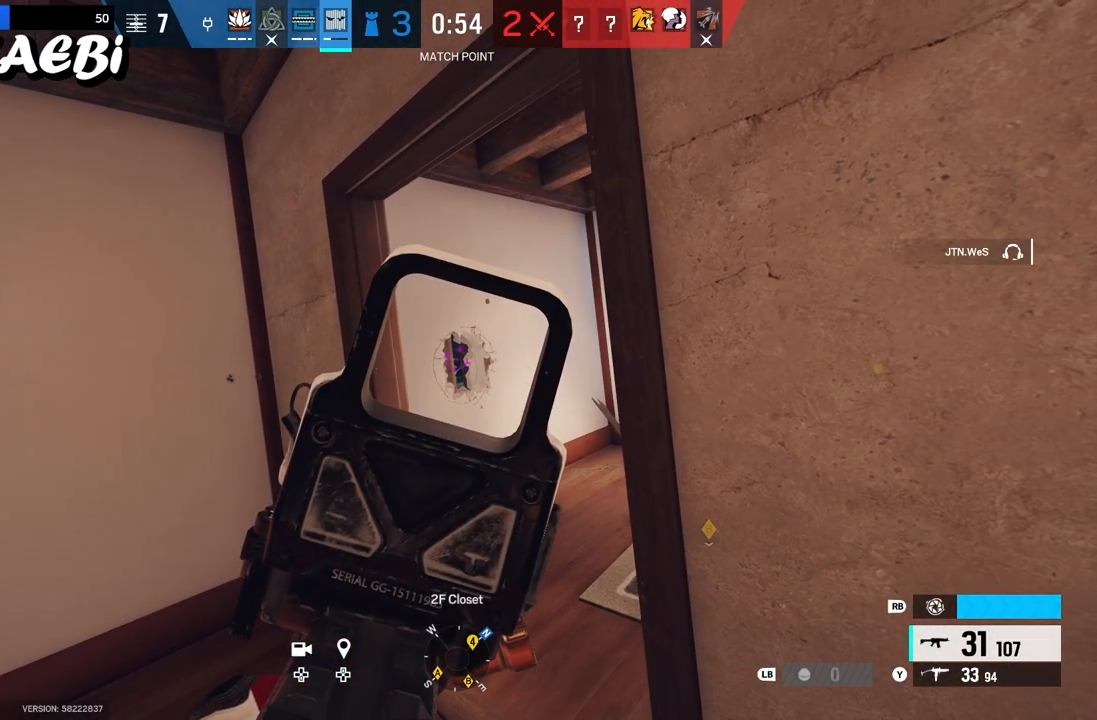
{"buttons": ["L2"], "left_stick": "center", "right_stick": "center", "events": []}